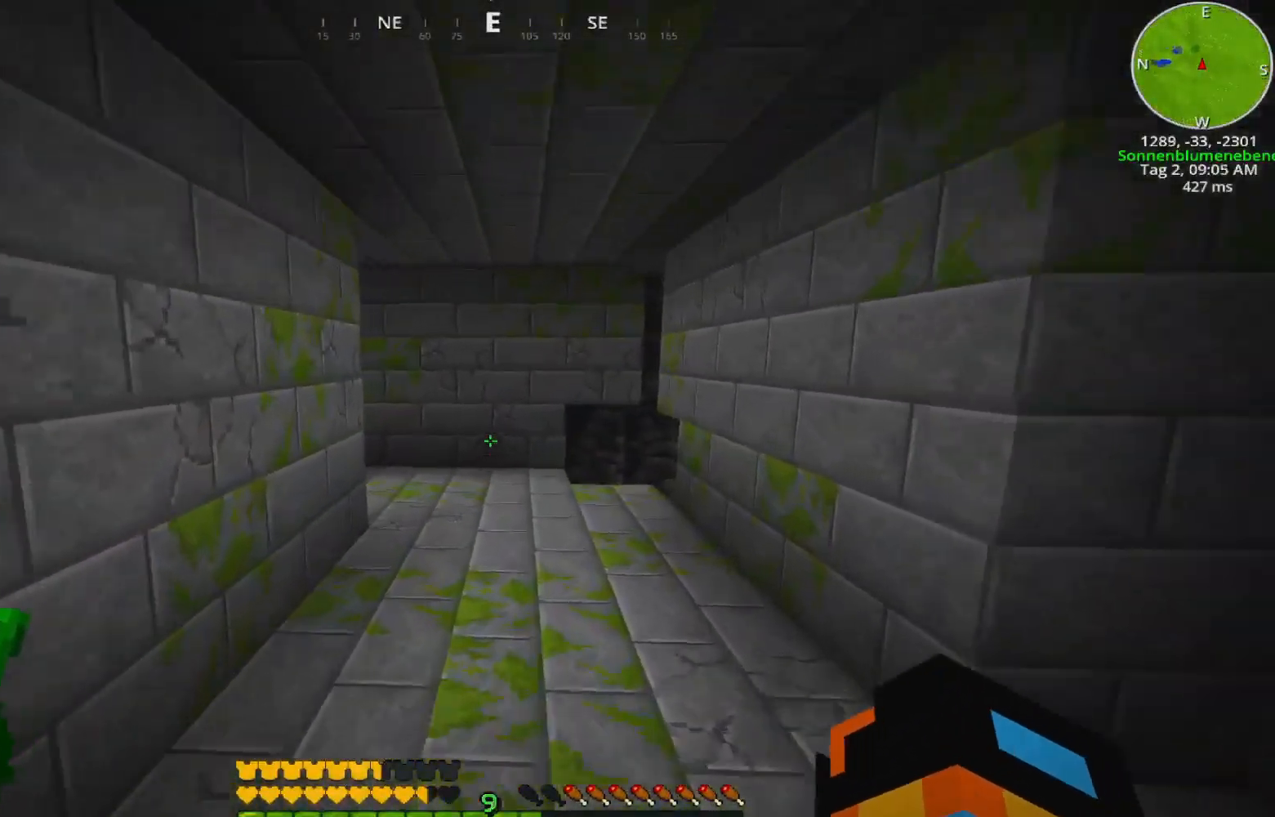
Gameplay with keyboard; each line is a JSON object with the keys held at the frame after it. "events" lists presses ("down") and releases ("up") of "1", "2", "3", "a", "caps_lock", "ctrl", "d", "e", "escape", "f1", "q", "r", "s", "t", "tab", "tilde", "w" and "y" between this image and that frame as [ms after this image, input, new state], when the widget could be followed in between. No other keys are recorded. Mouse input is not recorded.
{"keys": ["d", "w"], "events": [[333, "d", "down"]]}
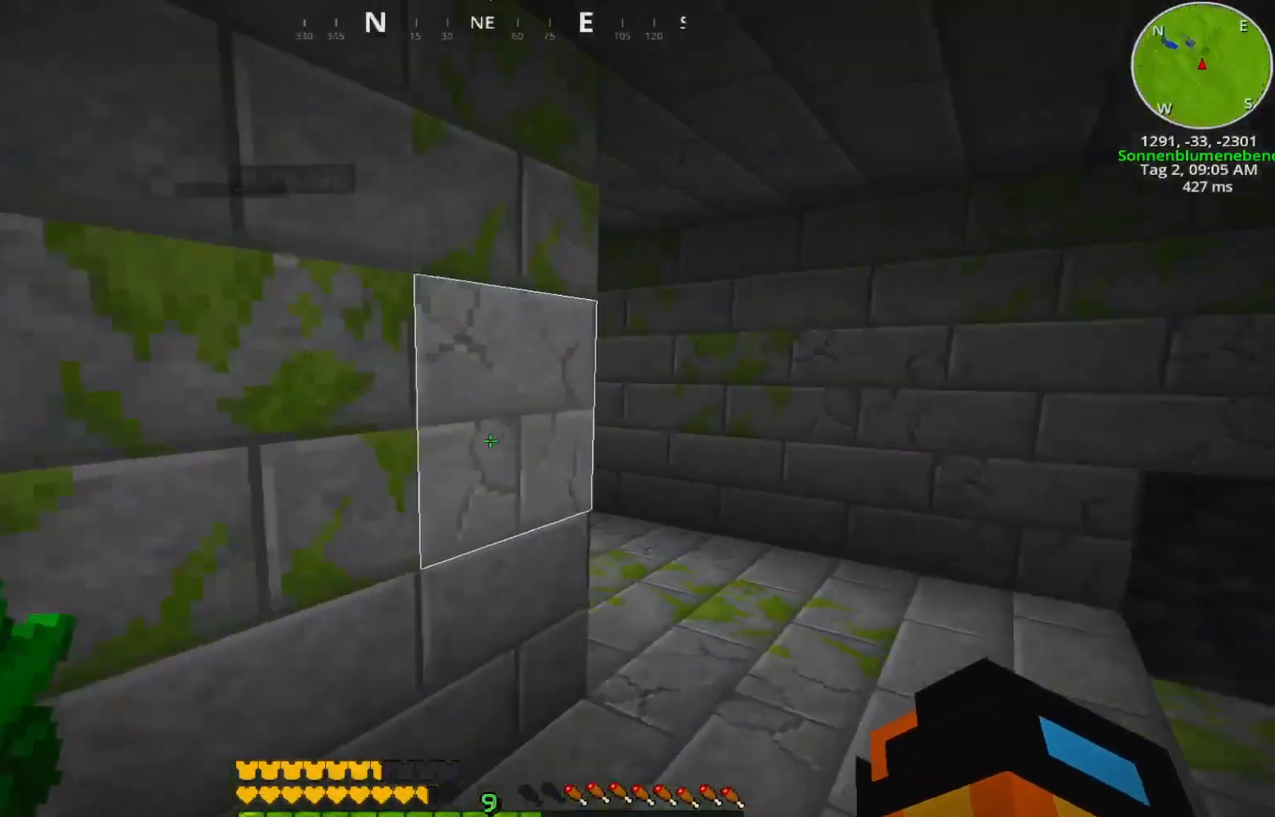
{"keys": ["d", "w"], "events": []}
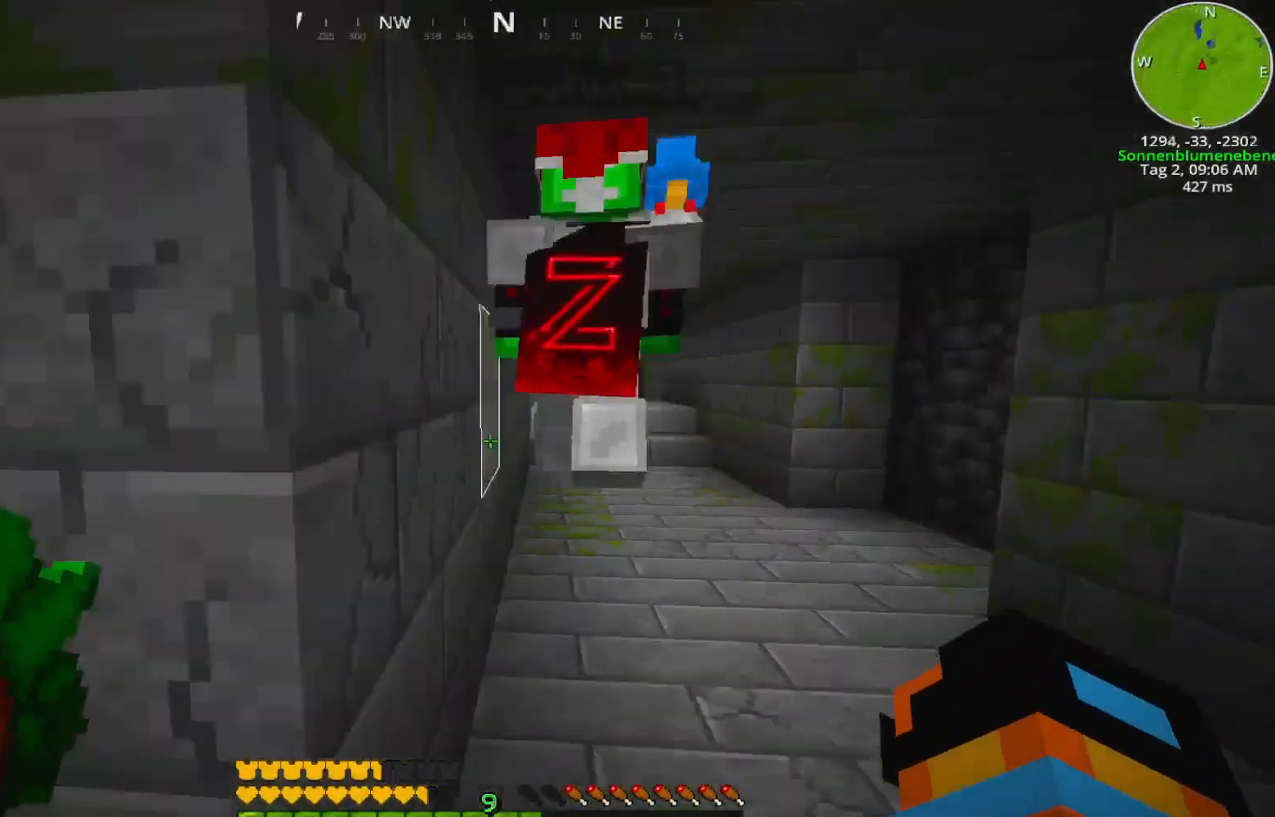
{"keys": ["w"], "events": [[133, "d", "up"]]}
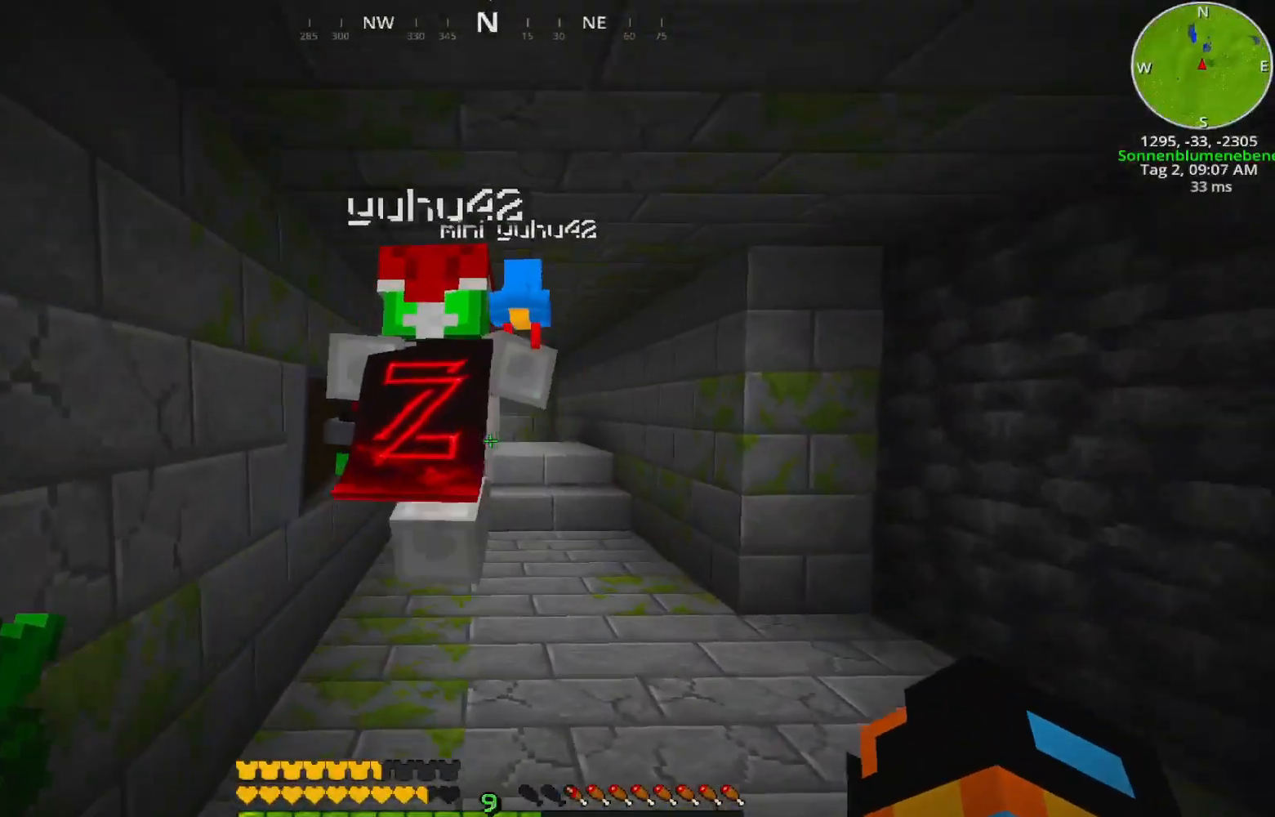
{"keys": ["w"], "events": []}
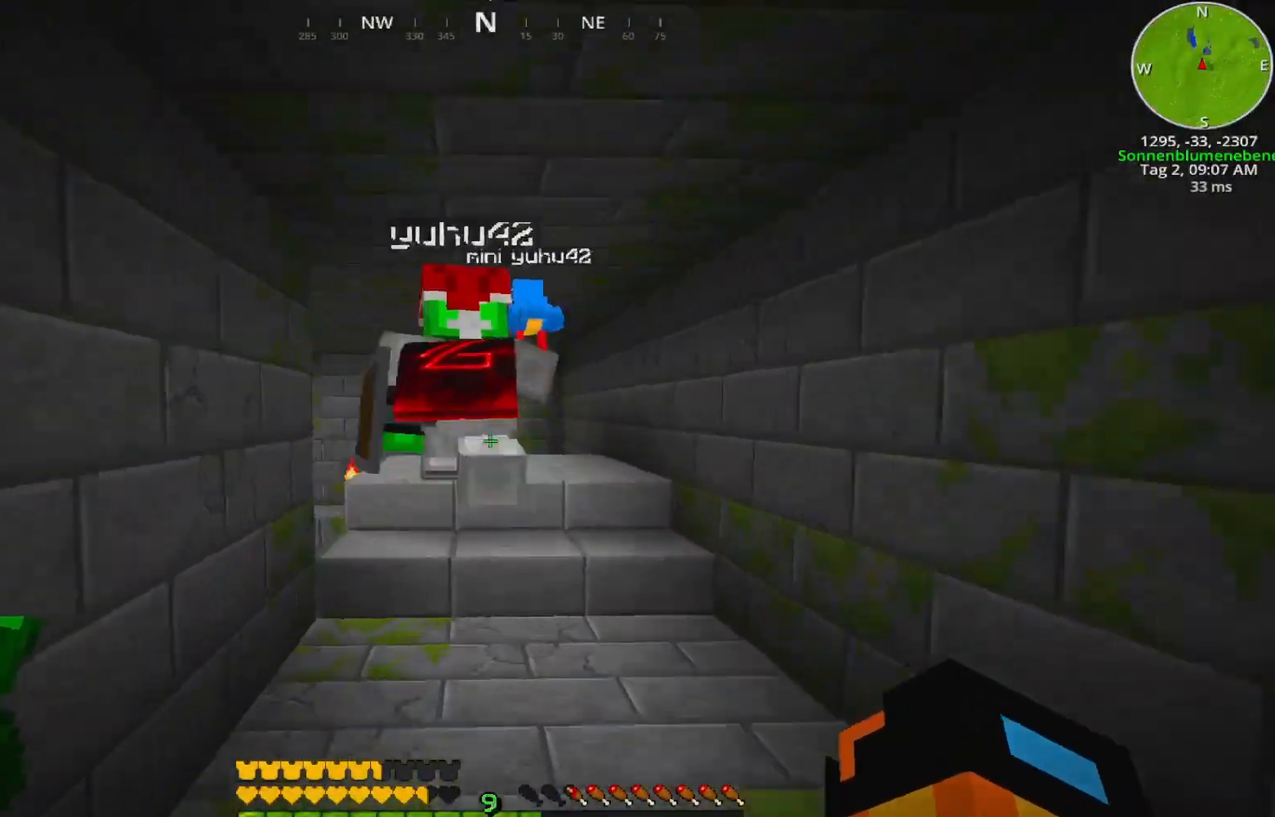
{"keys": ["w"], "events": []}
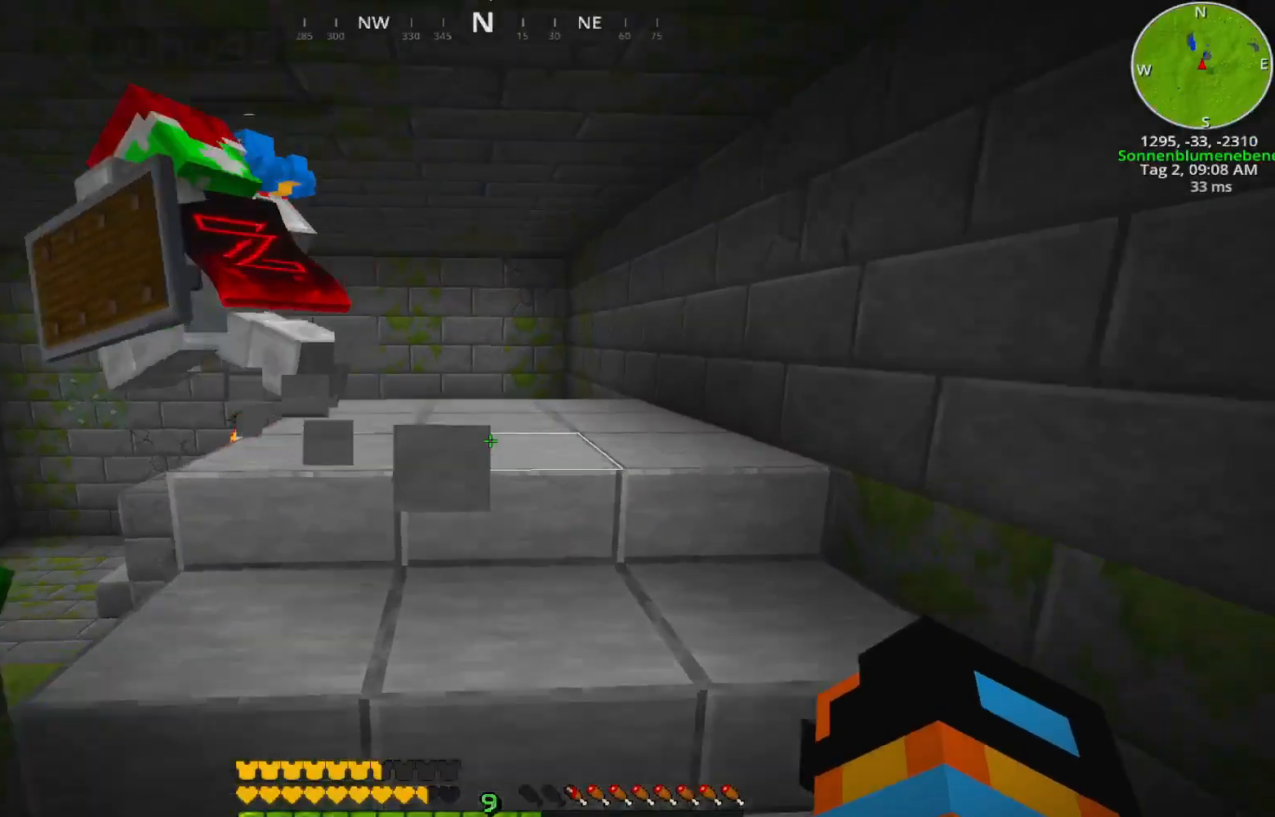
{"keys": ["d", "w"], "events": [[267, "d", "down"]]}
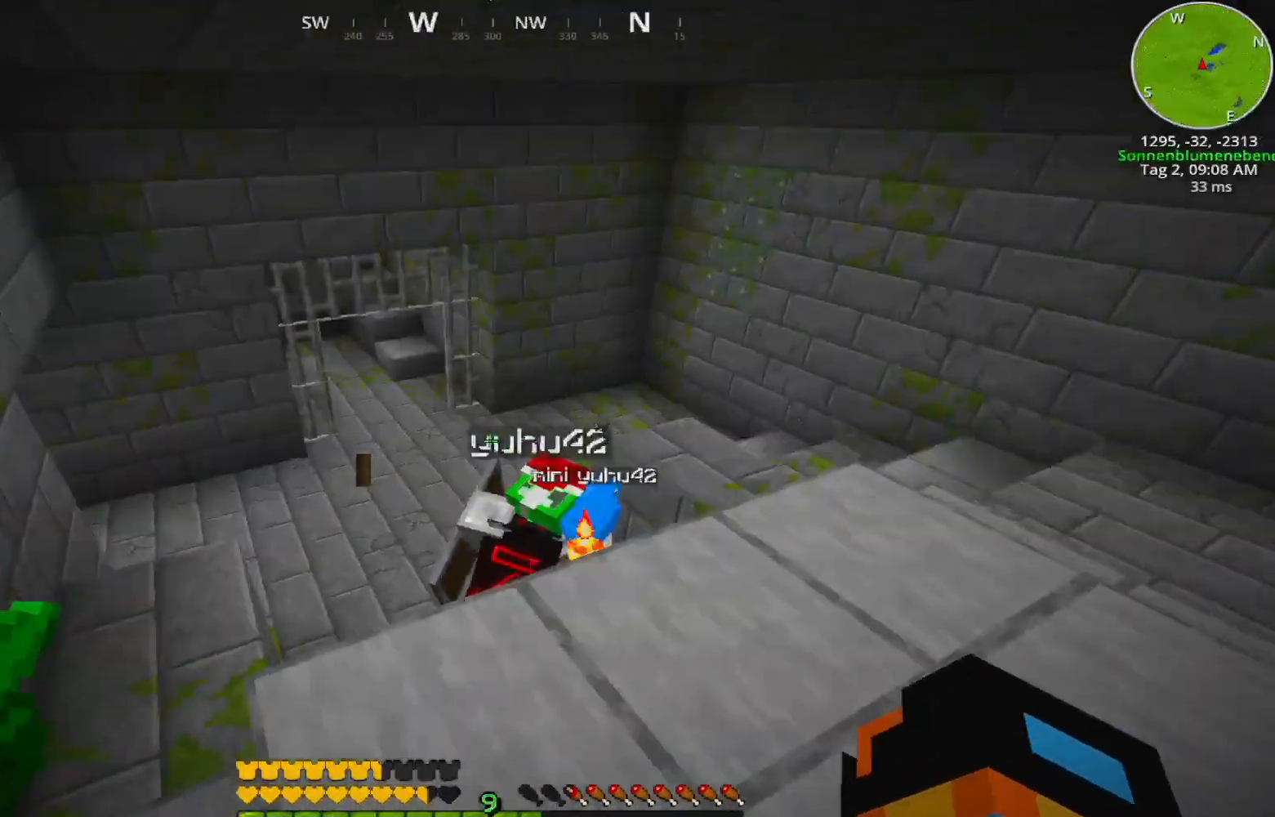
{"keys": ["d", "w"], "events": []}
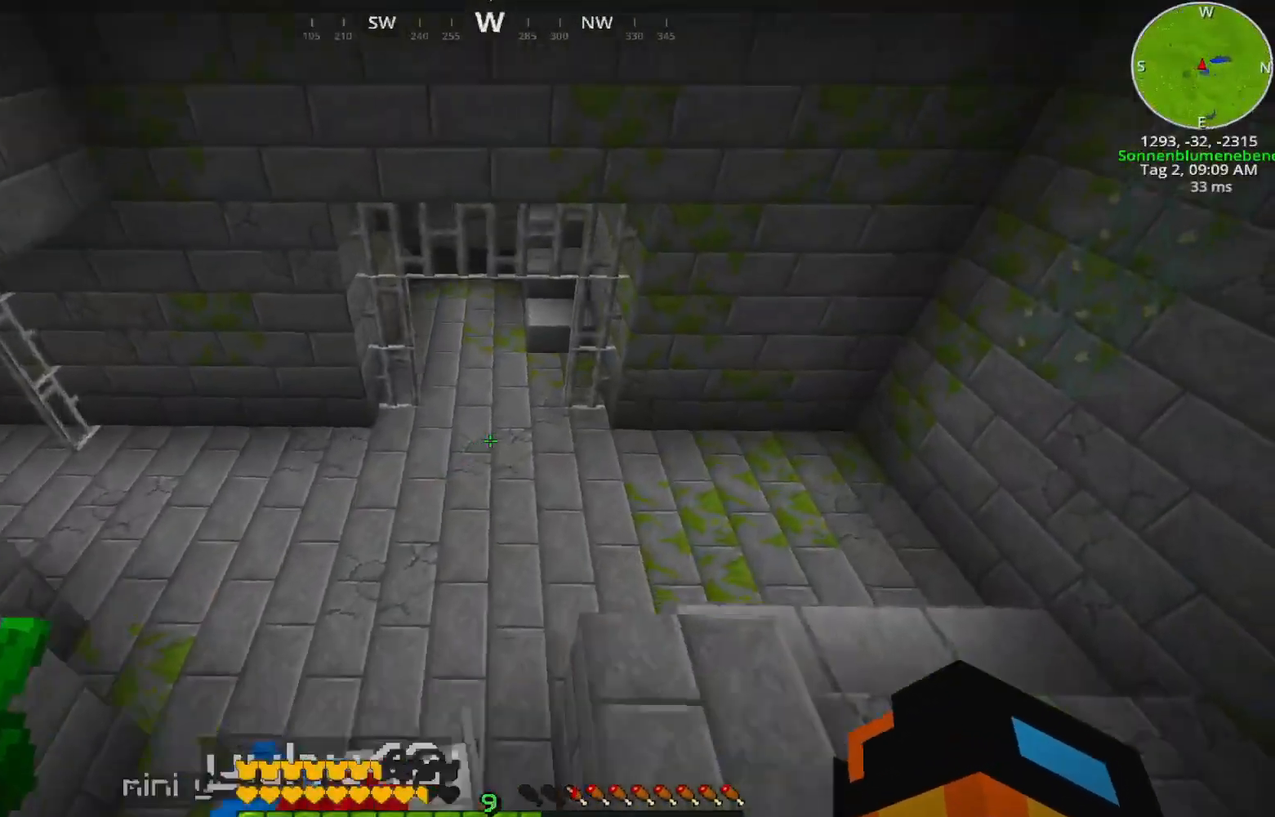
{"keys": ["w"], "events": [[367, "d", "up"]]}
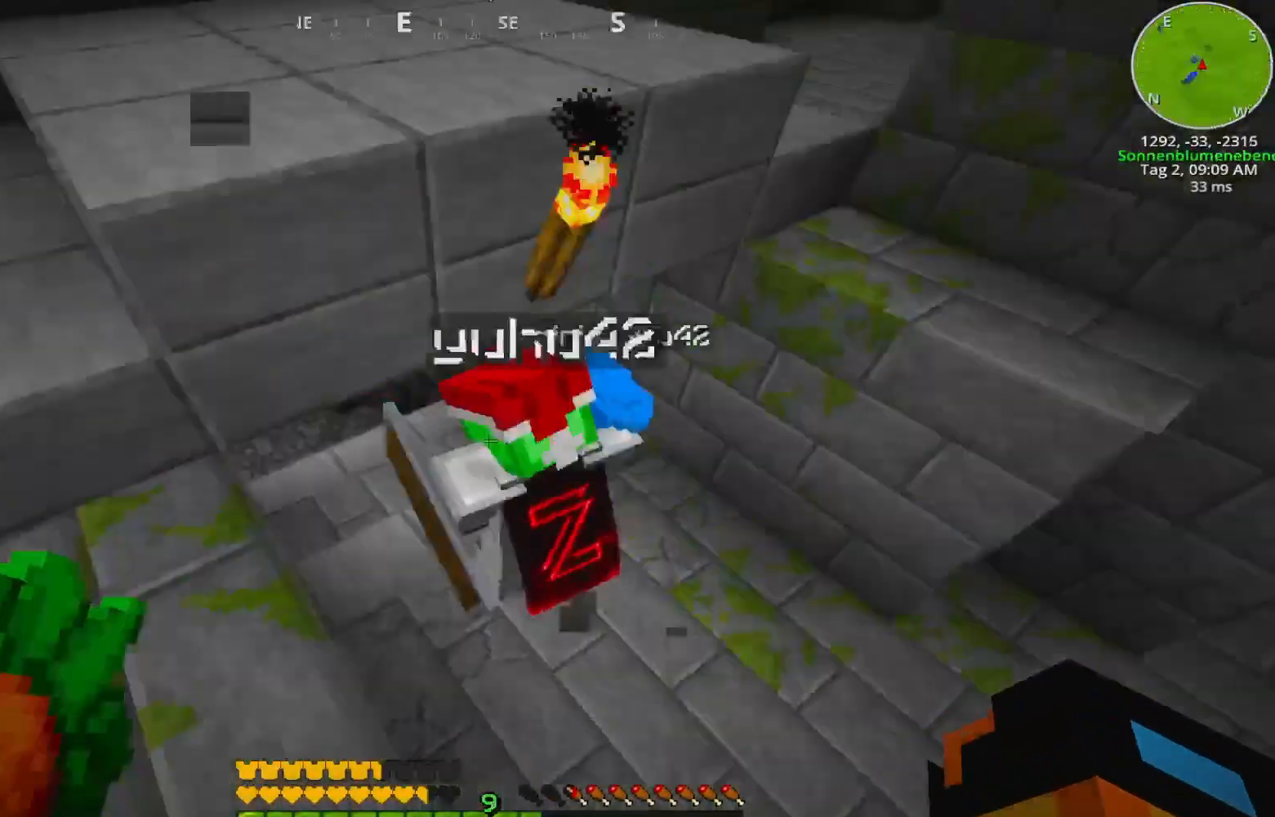
{"keys": ["w"], "events": [[33, "d", "down"], [333, "d", "up"]]}
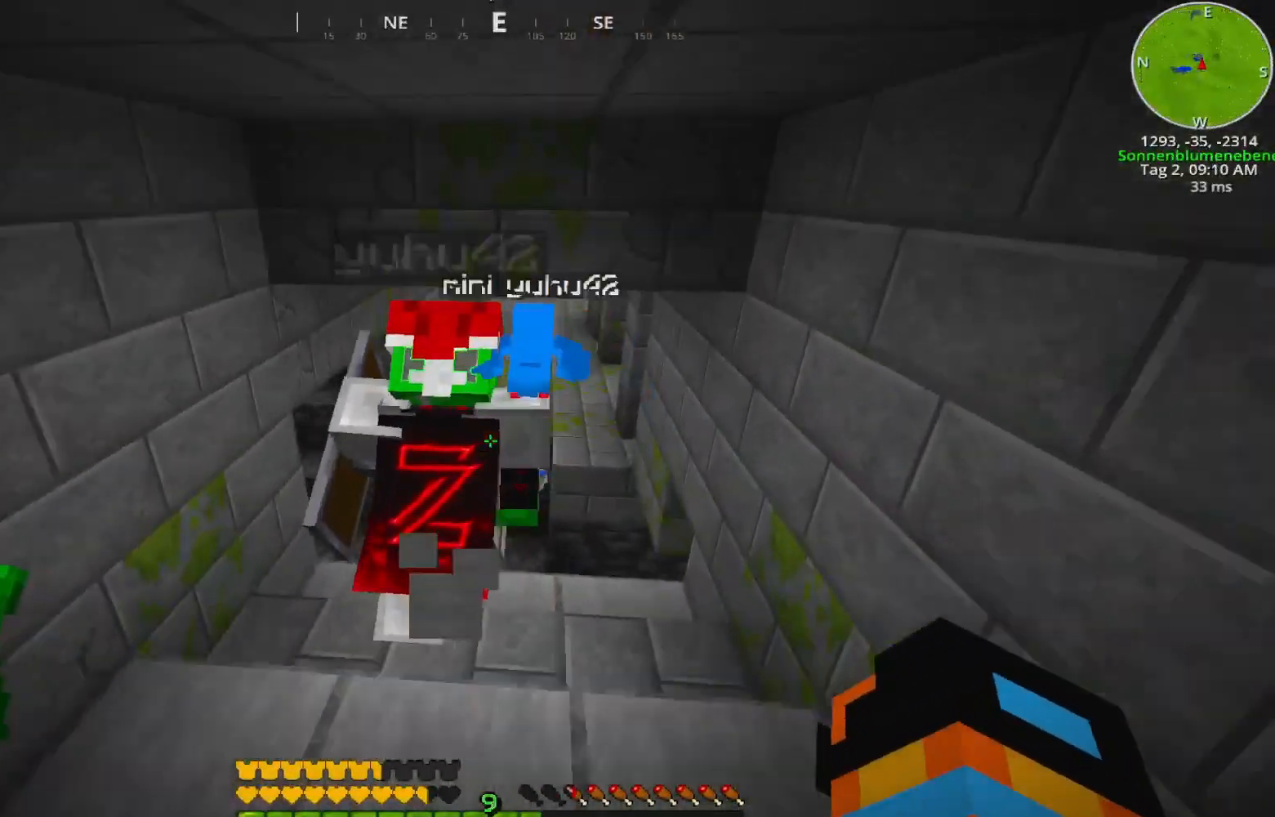
{"keys": ["w"], "events": []}
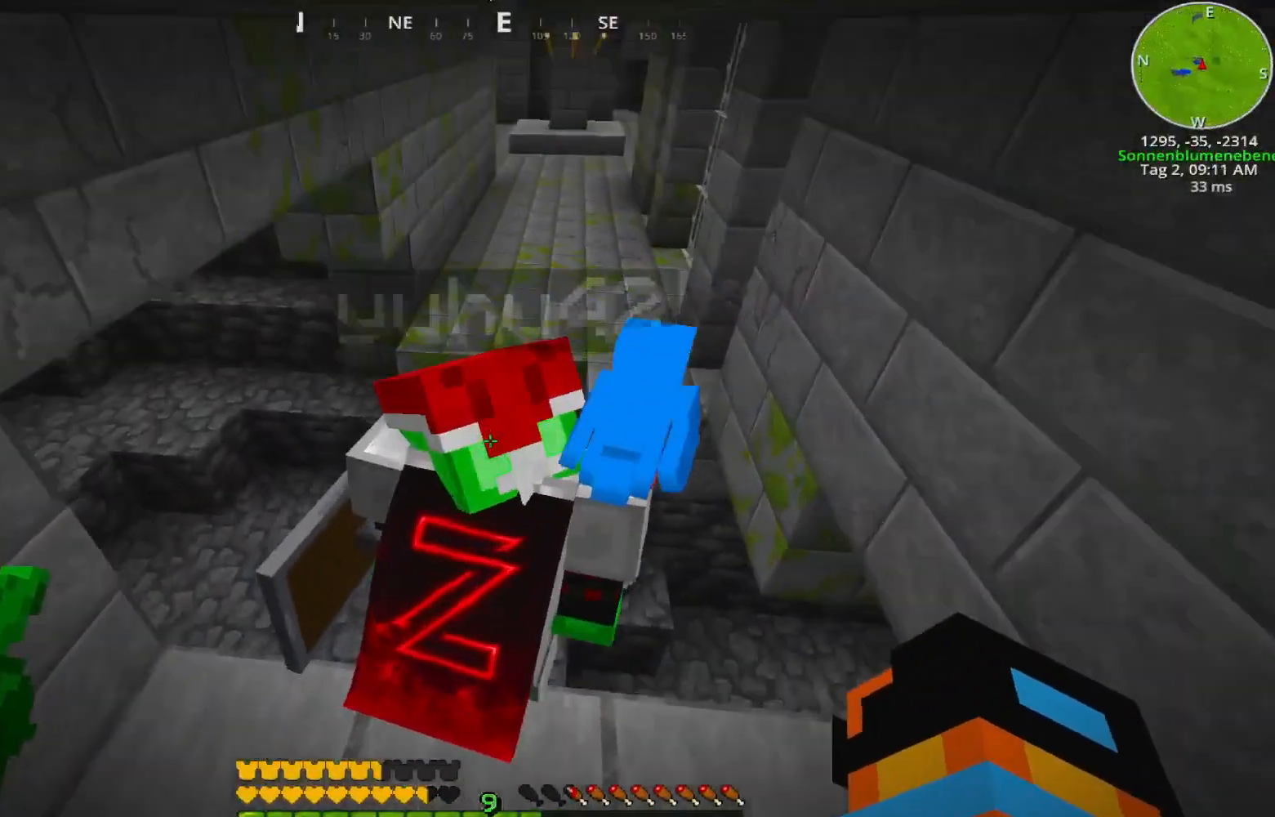
{"keys": ["ctrl"], "events": [[267, "w", "up"], [500, "ctrl", "down"]]}
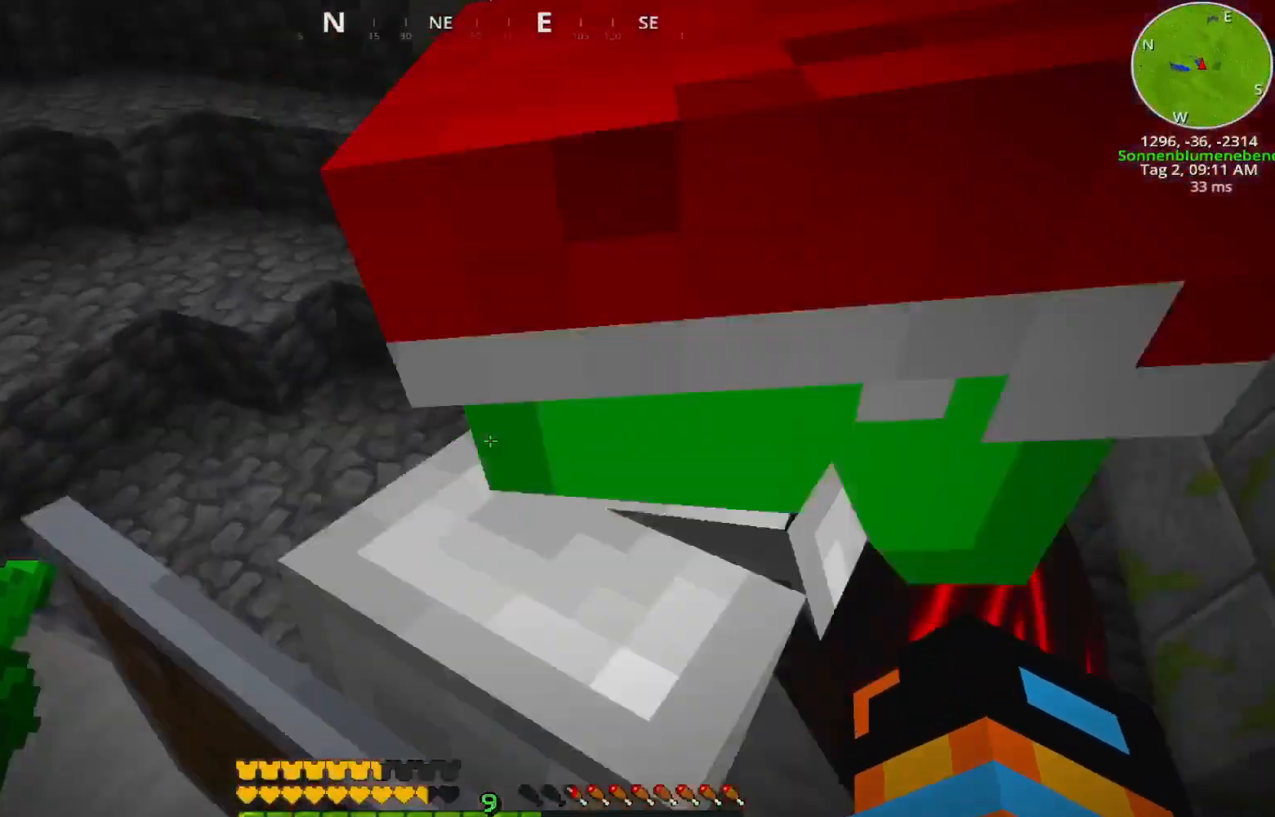
{"keys": ["ctrl"], "events": []}
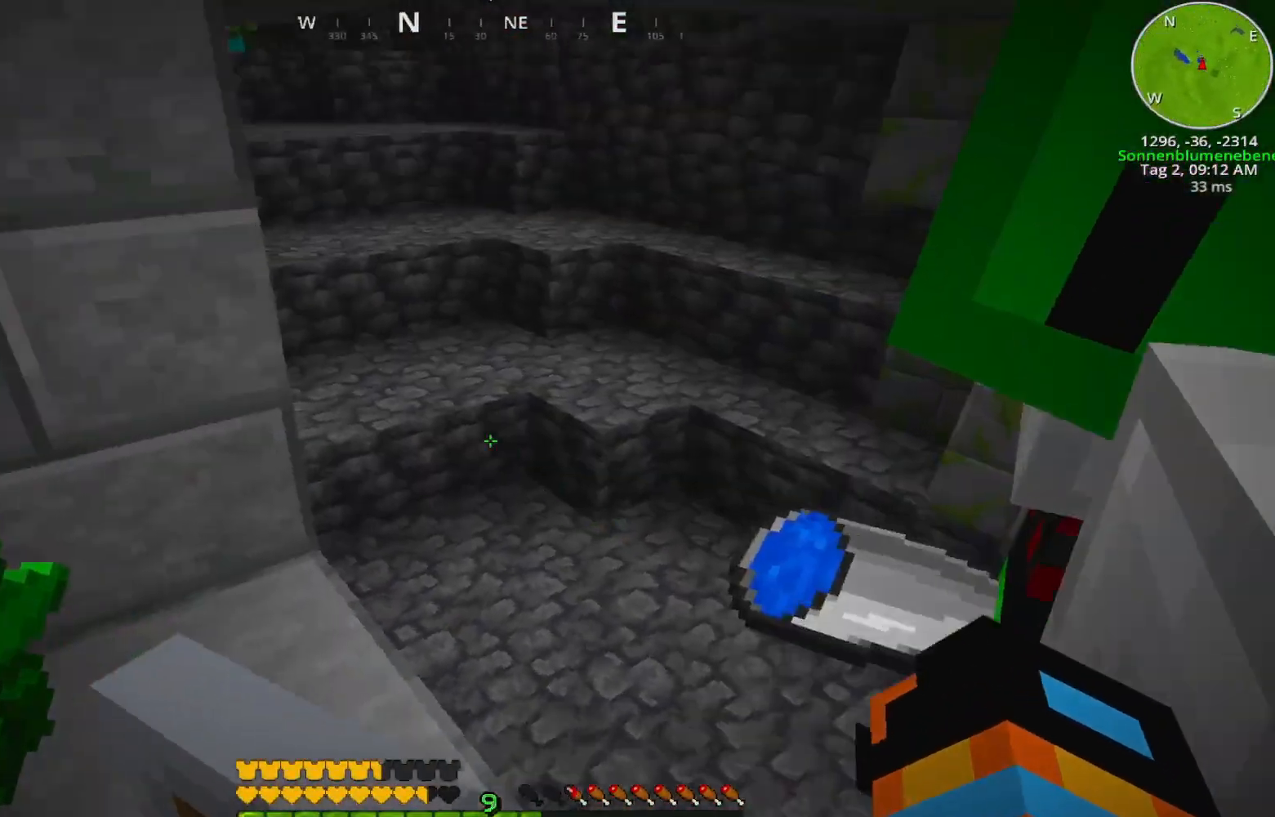
{"keys": ["ctrl"], "events": []}
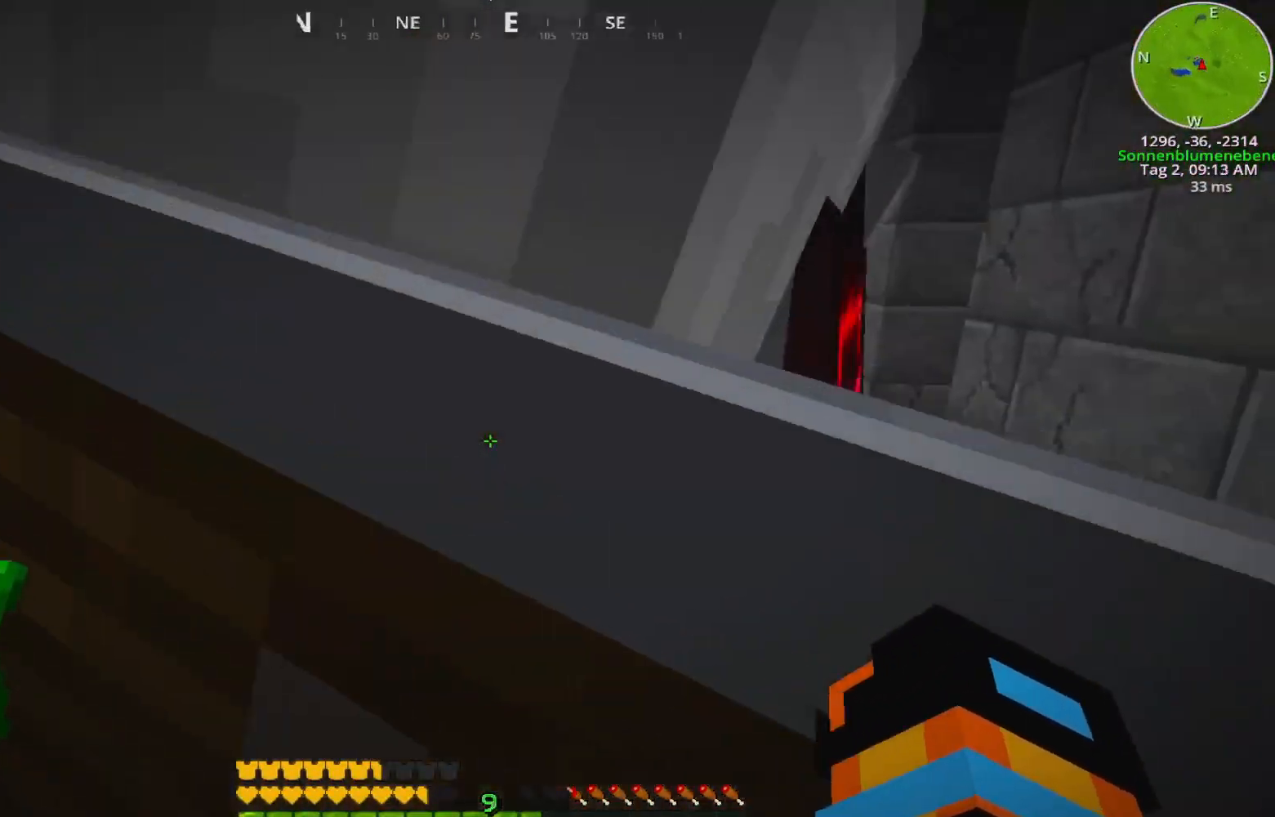
{"keys": ["s"], "events": [[33, "s", "down"], [283, "ctrl", "up"]]}
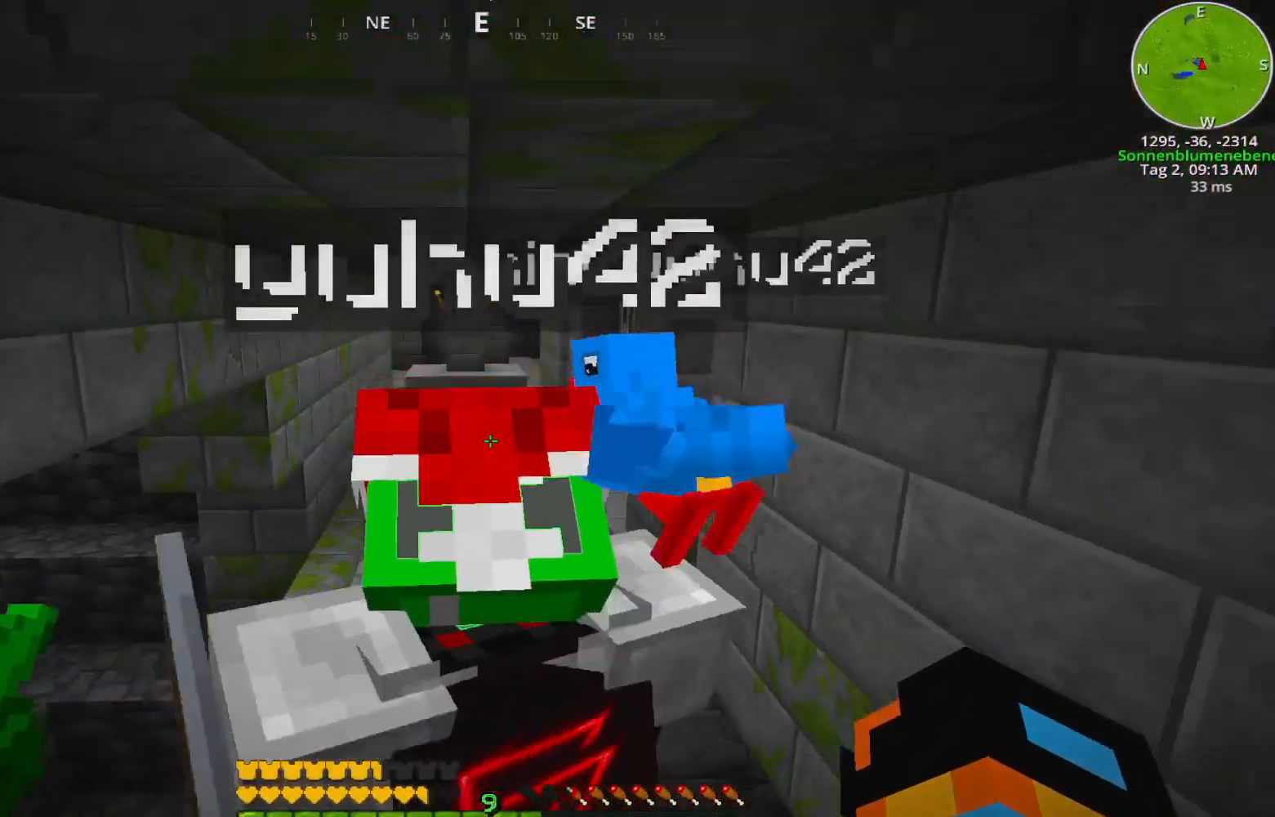
{"keys": [], "events": [[200, "s", "up"]]}
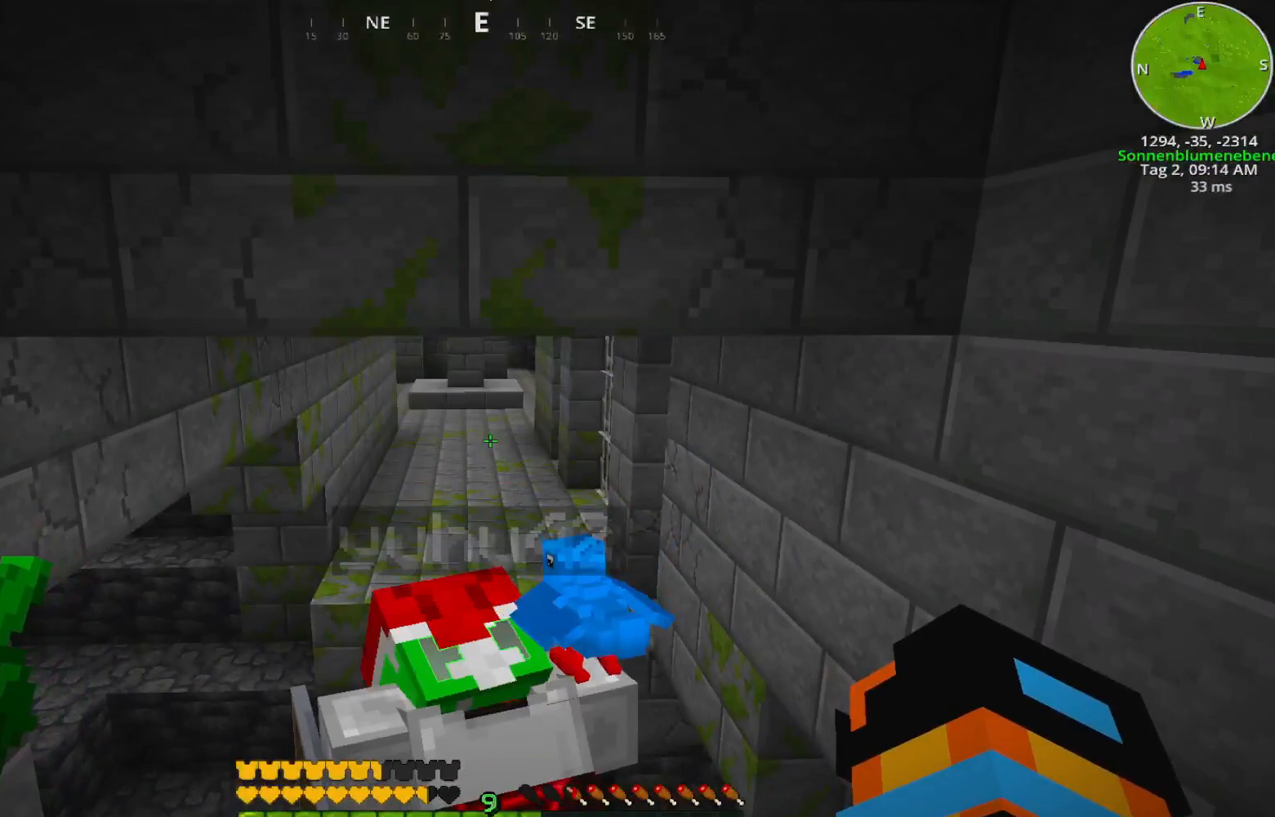
{"keys": ["w"], "events": [[283, "a", "down"], [300, "w", "down"], [483, "a", "up"]]}
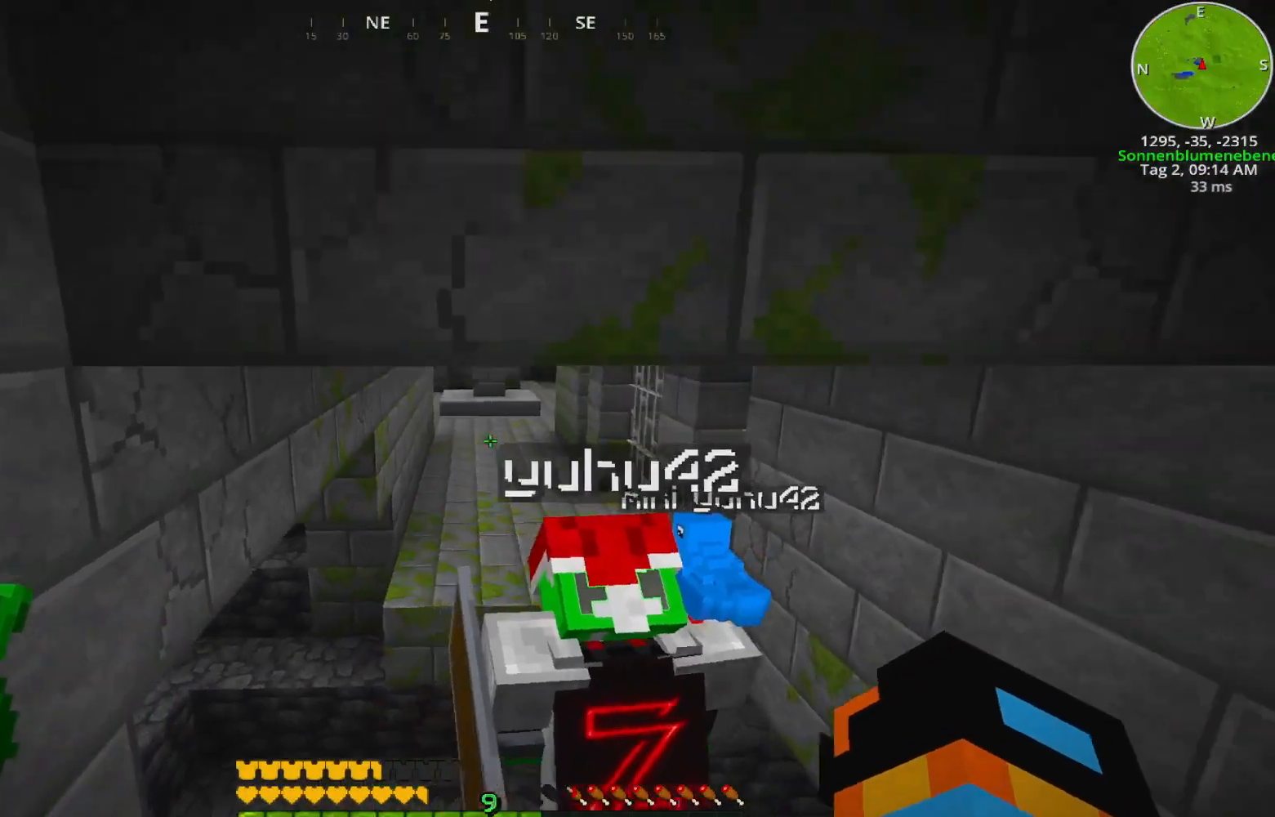
{"keys": [], "events": [[283, "w", "up"]]}
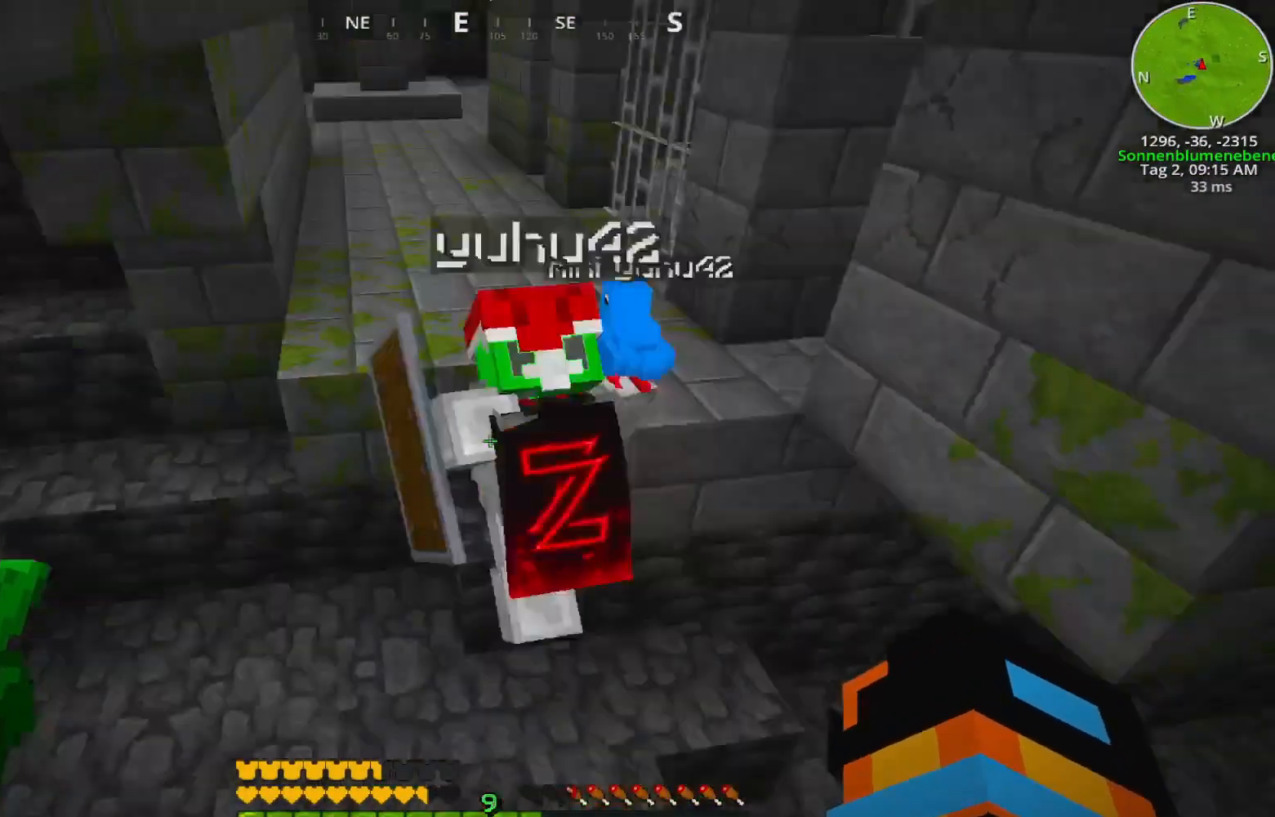
{"keys": [], "events": []}
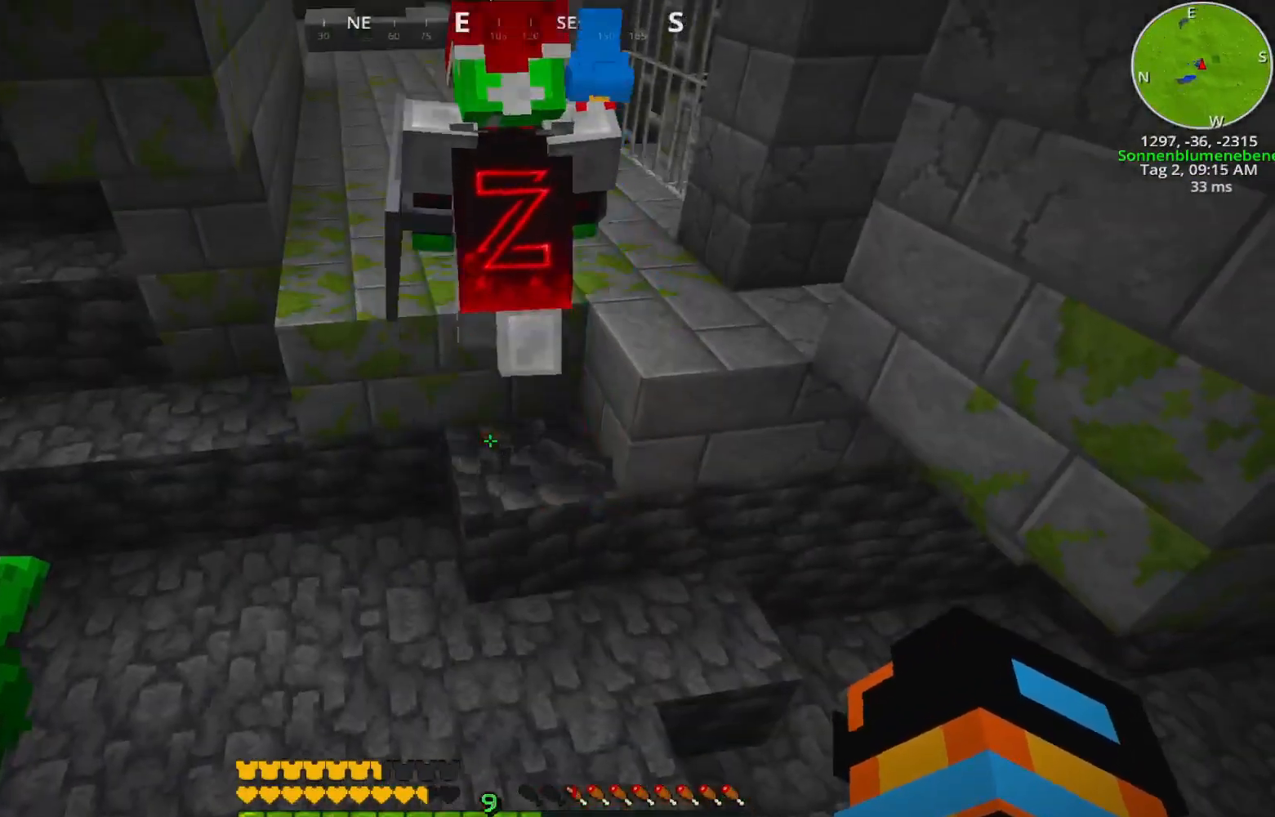
{"keys": ["w"], "events": [[217, "w", "down"]]}
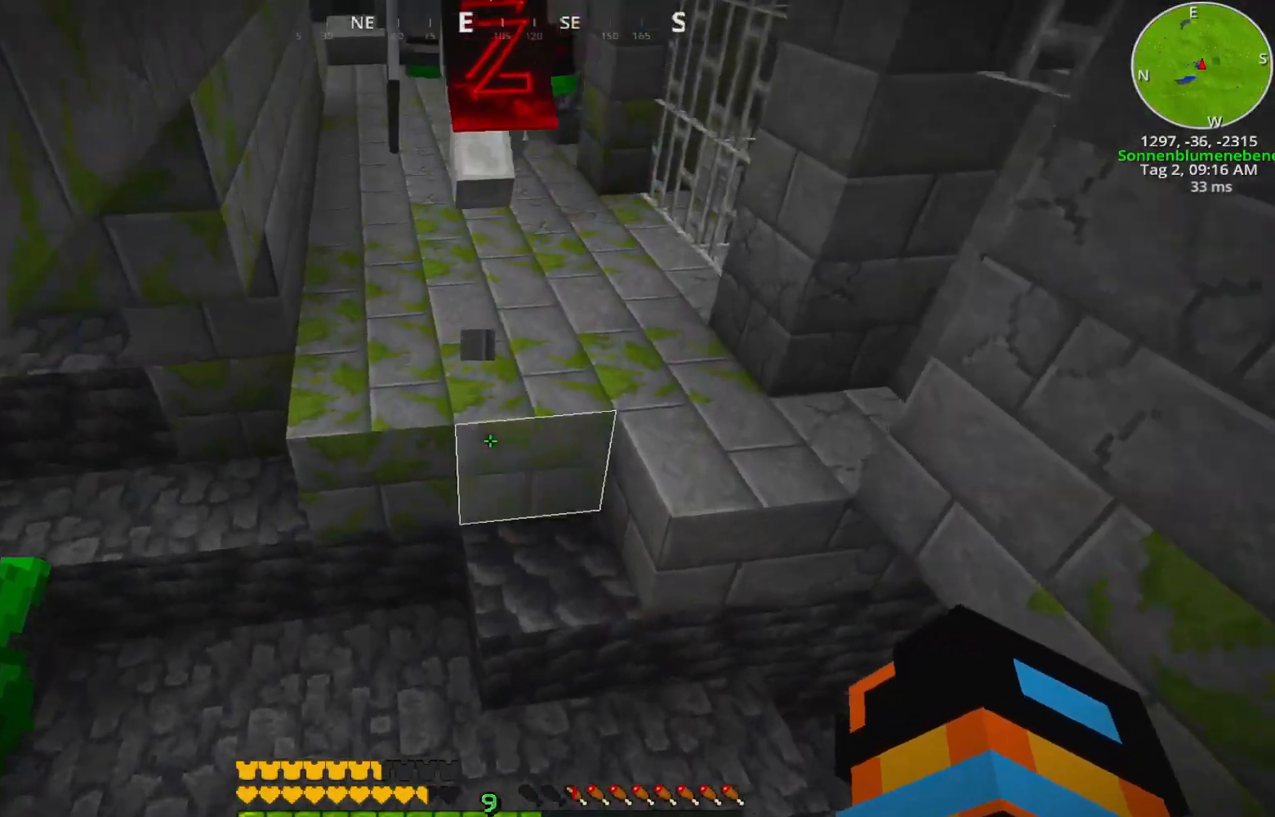
{"keys": ["w"], "events": []}
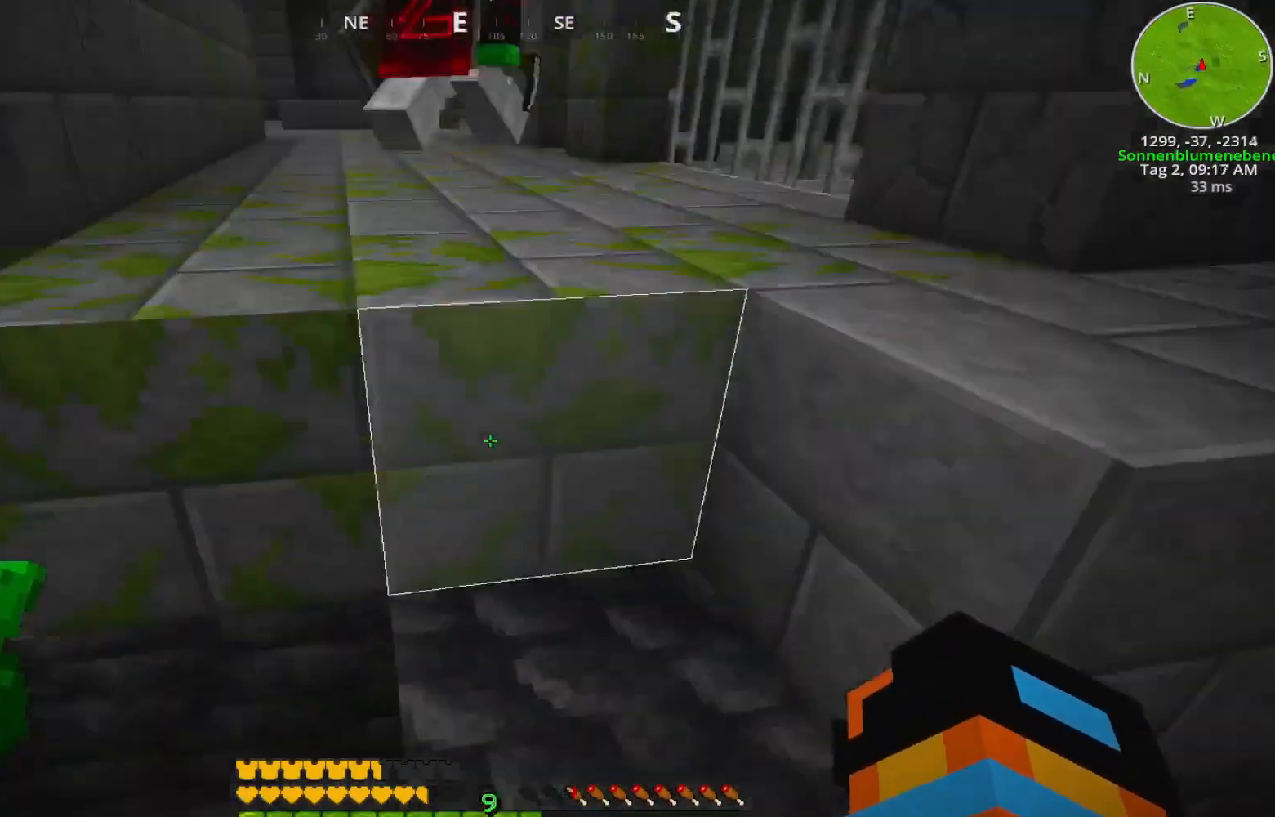
{"keys": ["w"], "events": []}
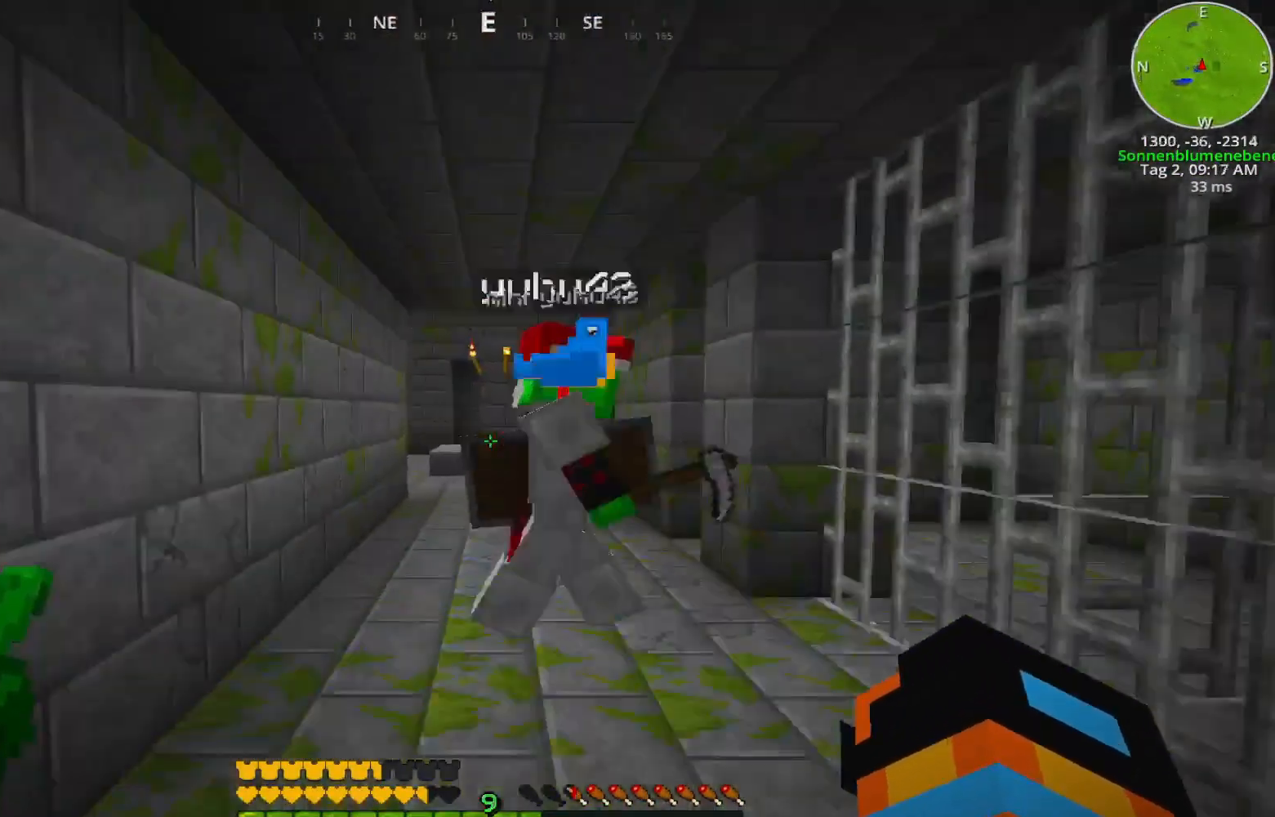
{"keys": ["w"], "events": []}
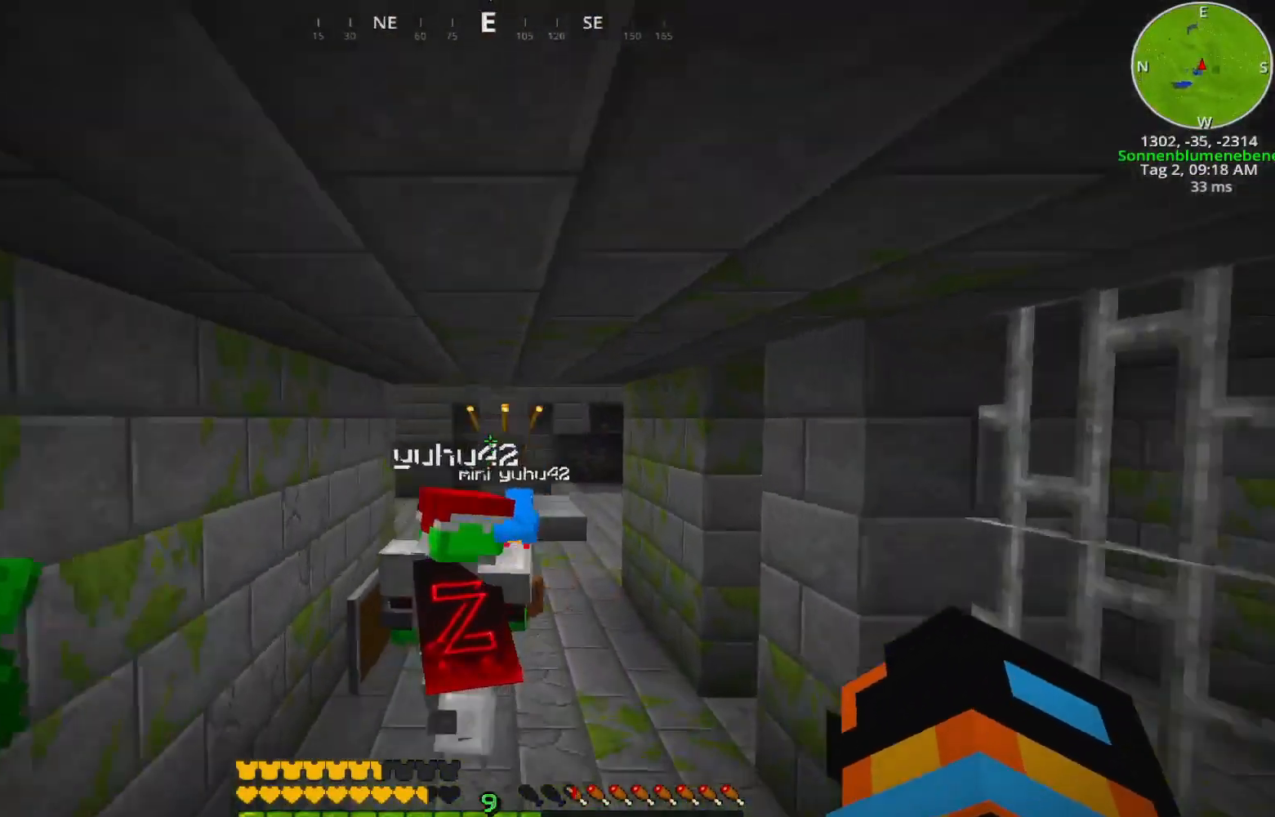
{"keys": ["a", "w"], "events": [[283, "a", "down"]]}
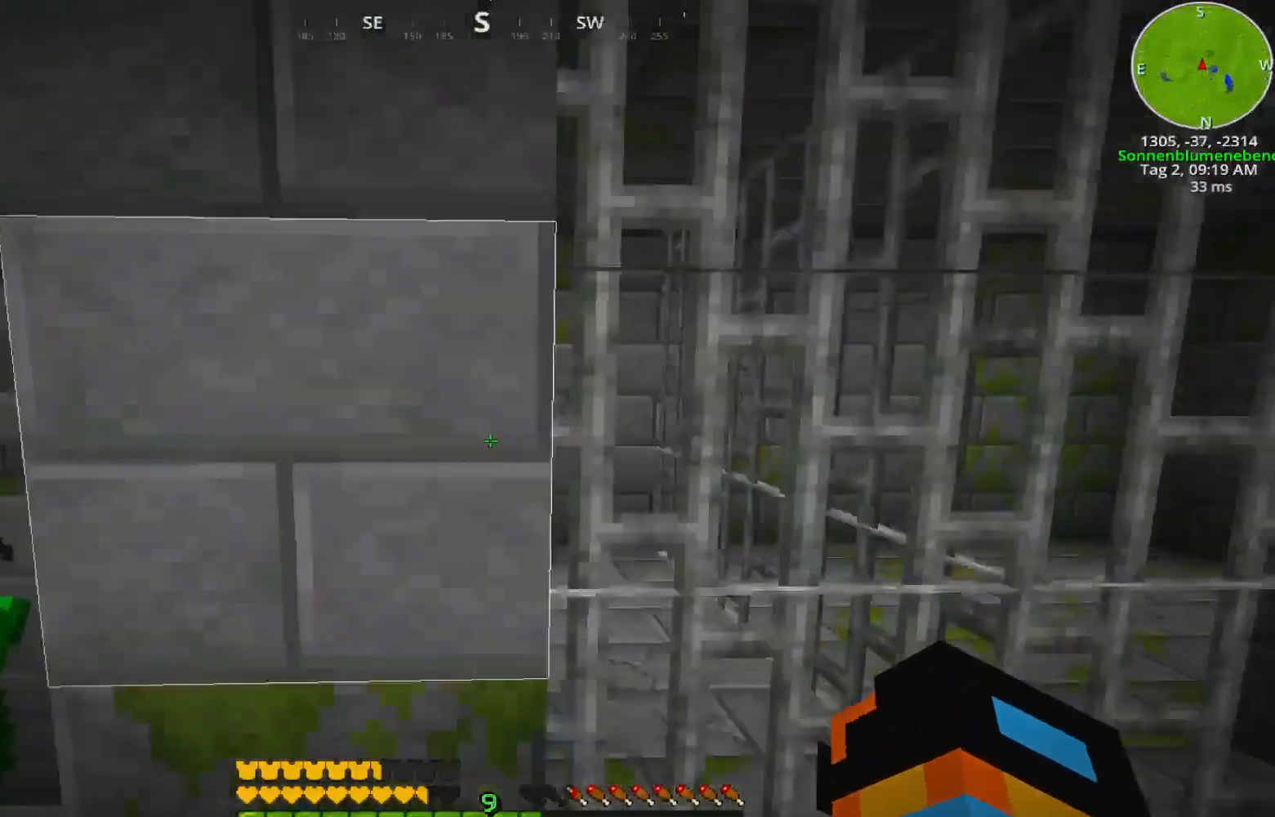
{"keys": ["w"], "events": [[300, "a", "up"]]}
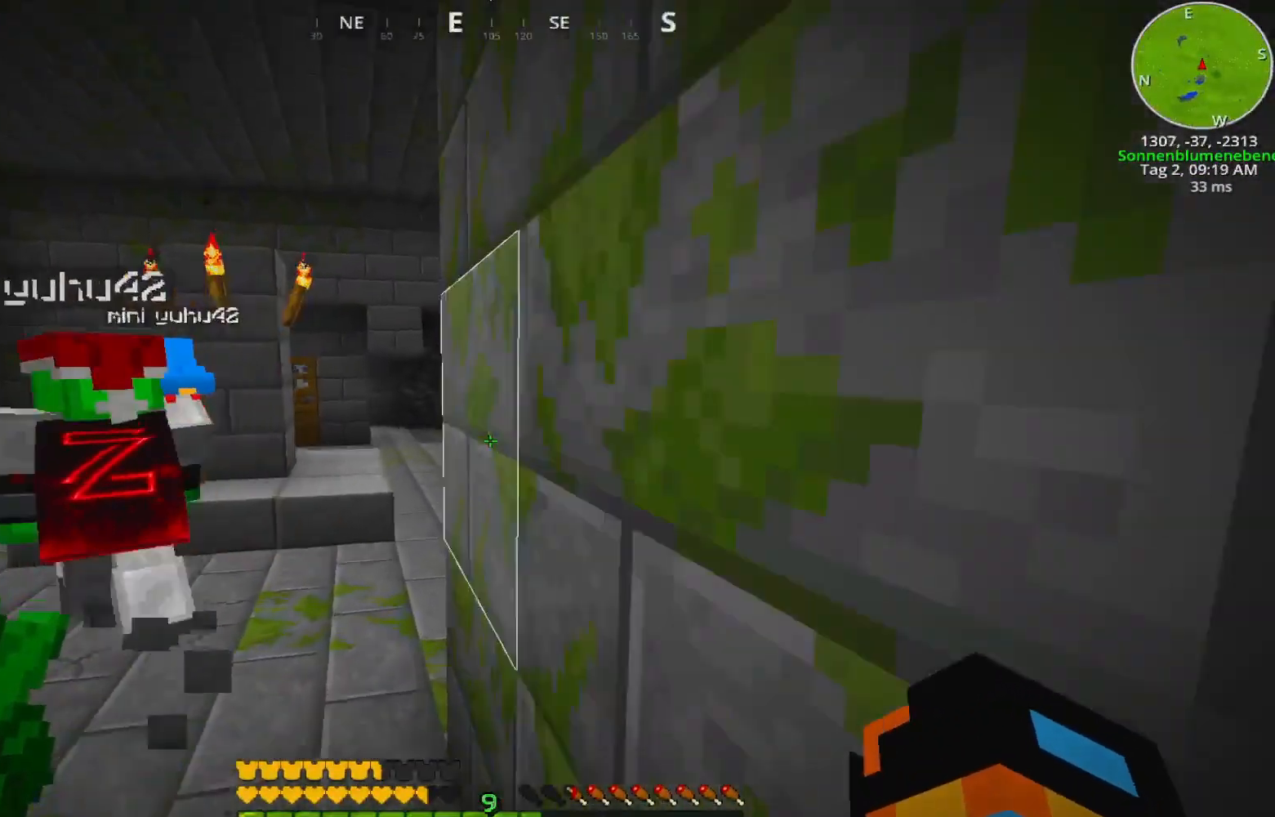
{"keys": ["w"], "events": []}
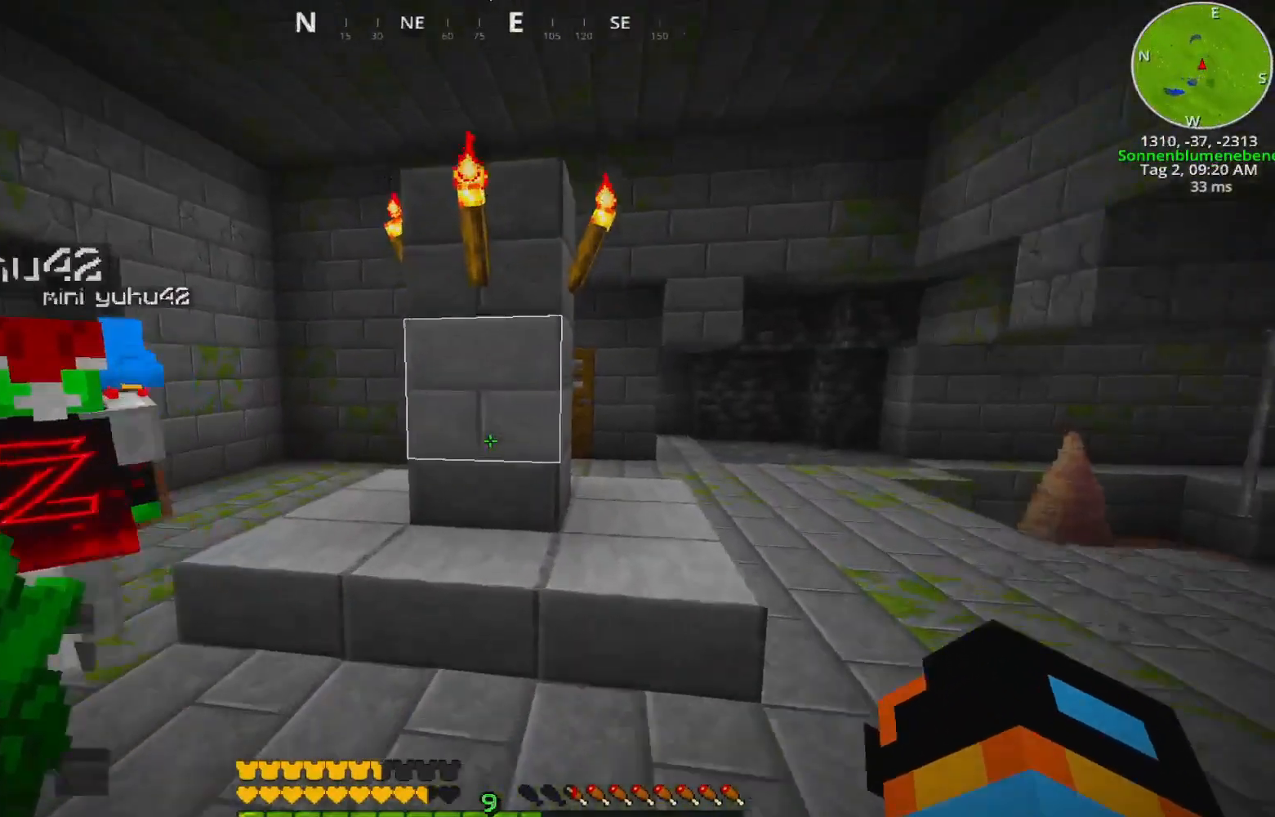
{"keys": ["w"], "events": [[150, "d", "down"], [283, "d", "up"]]}
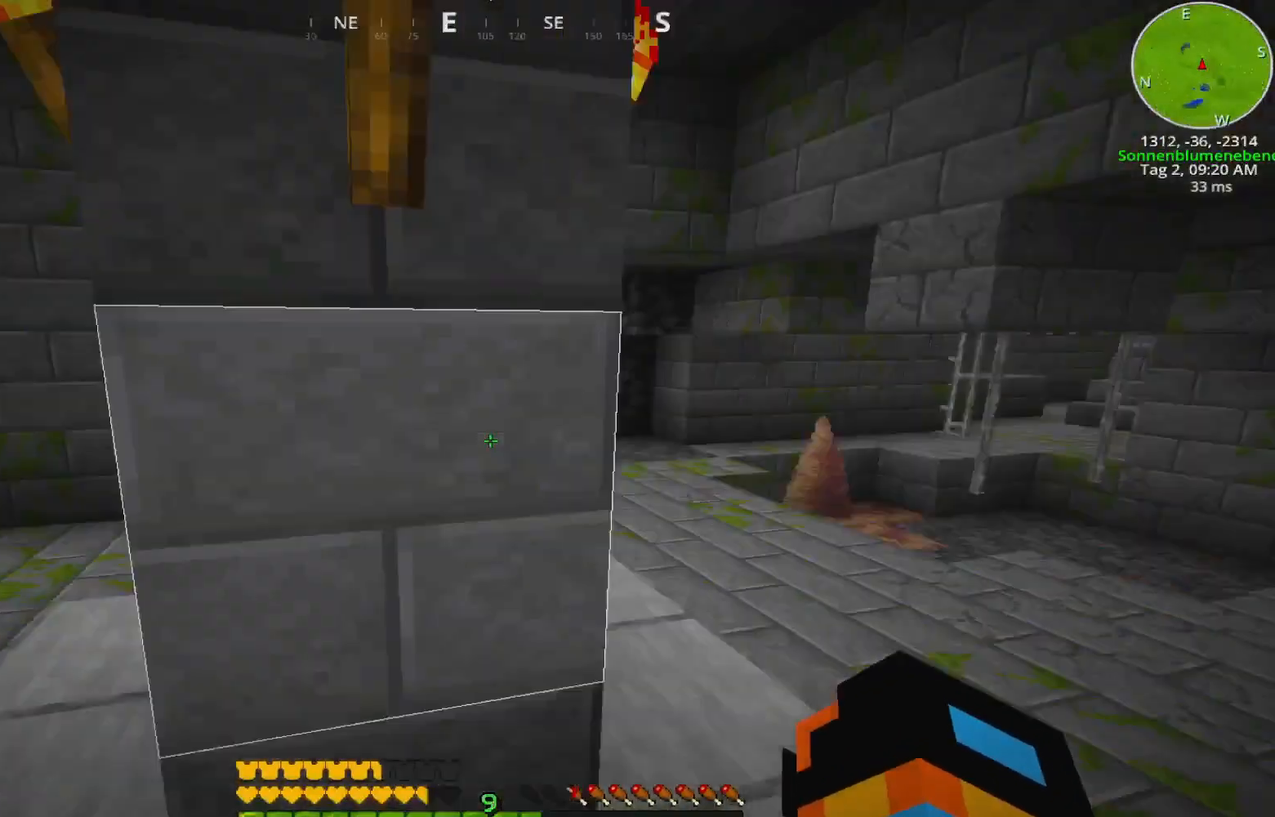
{"keys": ["w"], "events": [[217, "w", "up"], [483, "w", "down"]]}
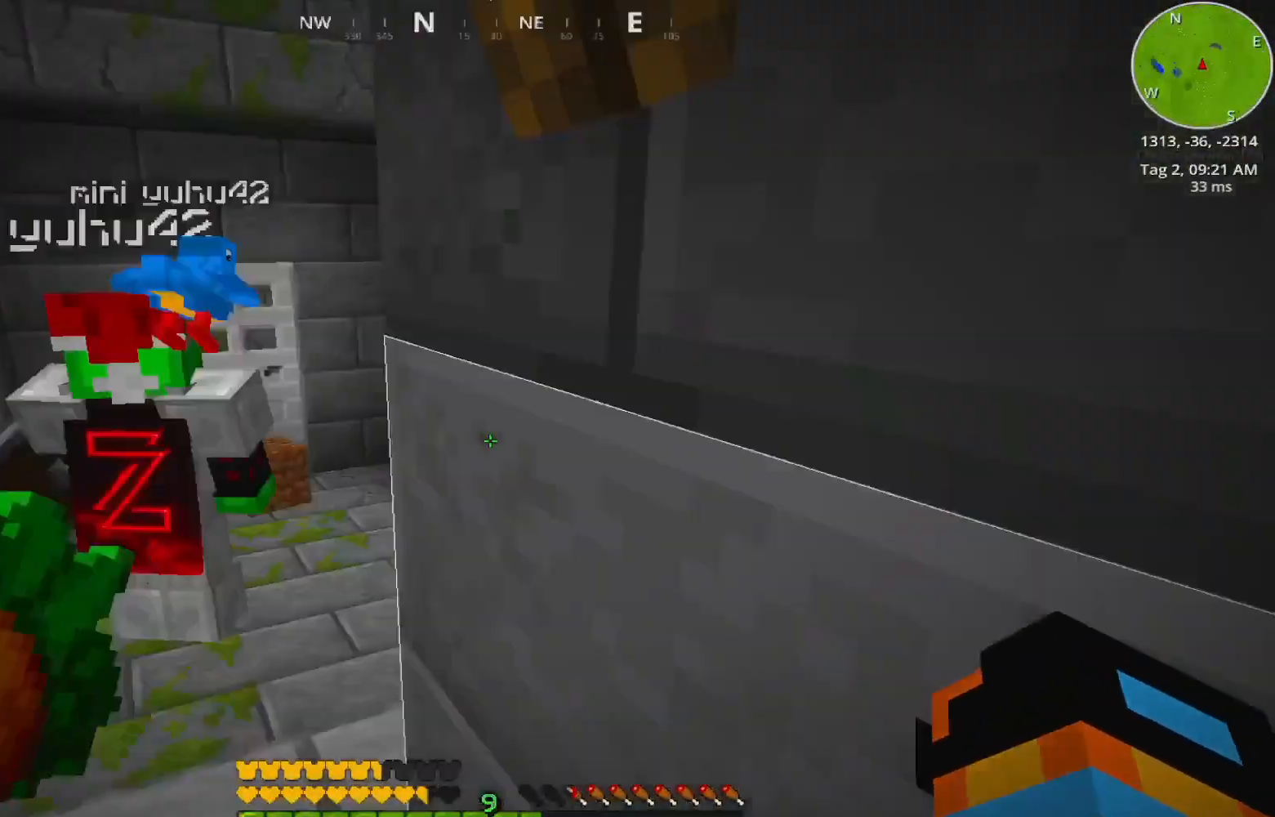
{"keys": ["w"], "events": []}